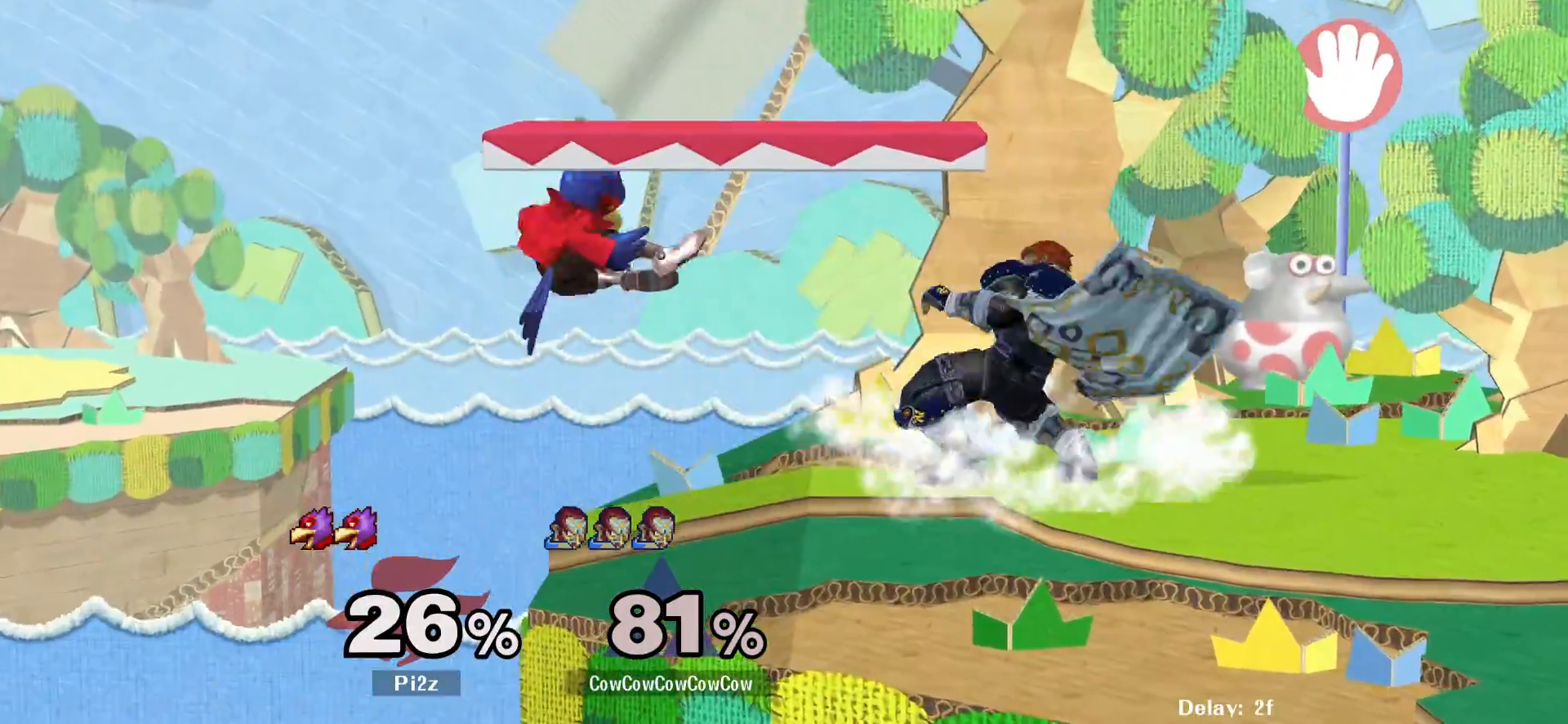
Gameplay with a controller (arcade stick); each line is a JSON object with the inputs held at the frame after it. "events" lists button and stick changes between this image and that frame as [ms after this image, input, new state], when the widget could be followed in between. Not read: L3 R3 other_buttons.
{"buttons": ["DPAD_LEFT", "C_UP"], "events": [[33, "DPAD_DOWN", "up"], [33, "DPAD_LEFT", "down"], [117, "DPAD_LEFT", "up"], [183, "DPAD_RIGHT", "down"], [217, "Y", "down"], [267, "DPAD_LEFT", "down"], [283, "DPAD_RIGHT", "up"], [283, "Y", "up"], [483, "C_UP", "down"]]}
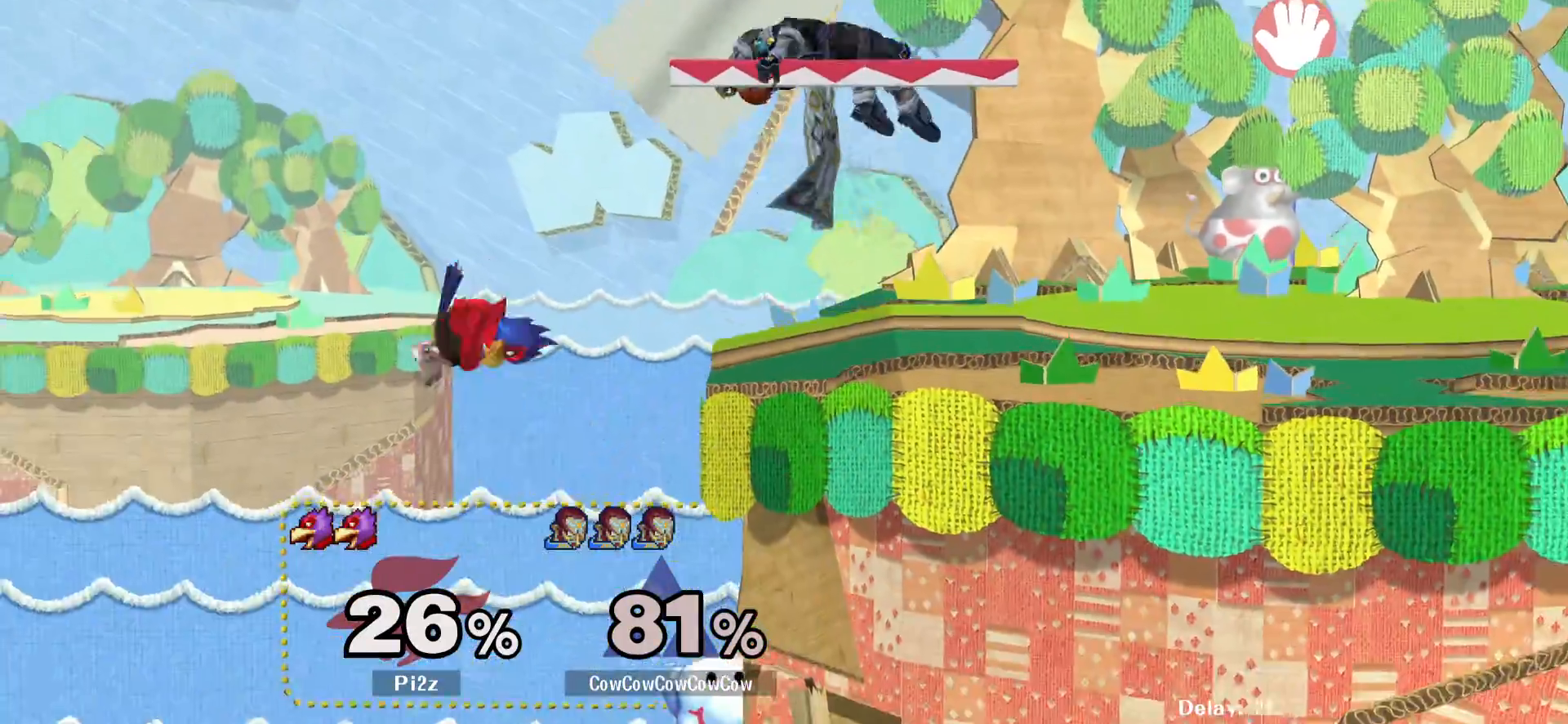
{"buttons": [], "events": [[100, "DPAD_DOWN", "down"], [200, "DPAD_DOWN", "up"], [217, "C_UP", "up"], [400, "DPAD_LEFT", "up"]]}
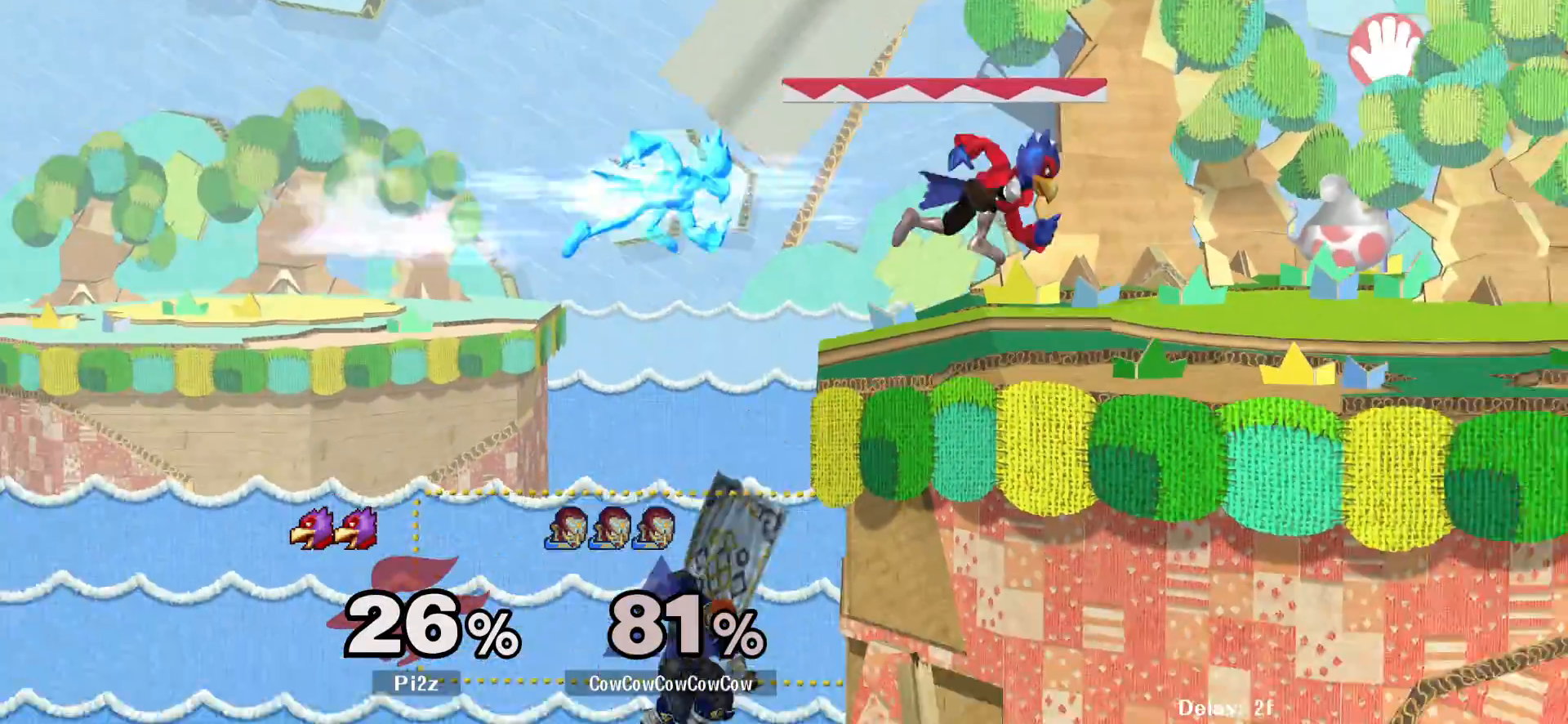
{"buttons": ["DPAD_UP", "DPAD_RIGHT"], "events": [[33, "Y", "down"], [117, "Y", "up"], [183, "DPAD_RIGHT", "down"], [250, "B", "down"], [250, "DPAD_UP", "down"], [317, "B", "up"]]}
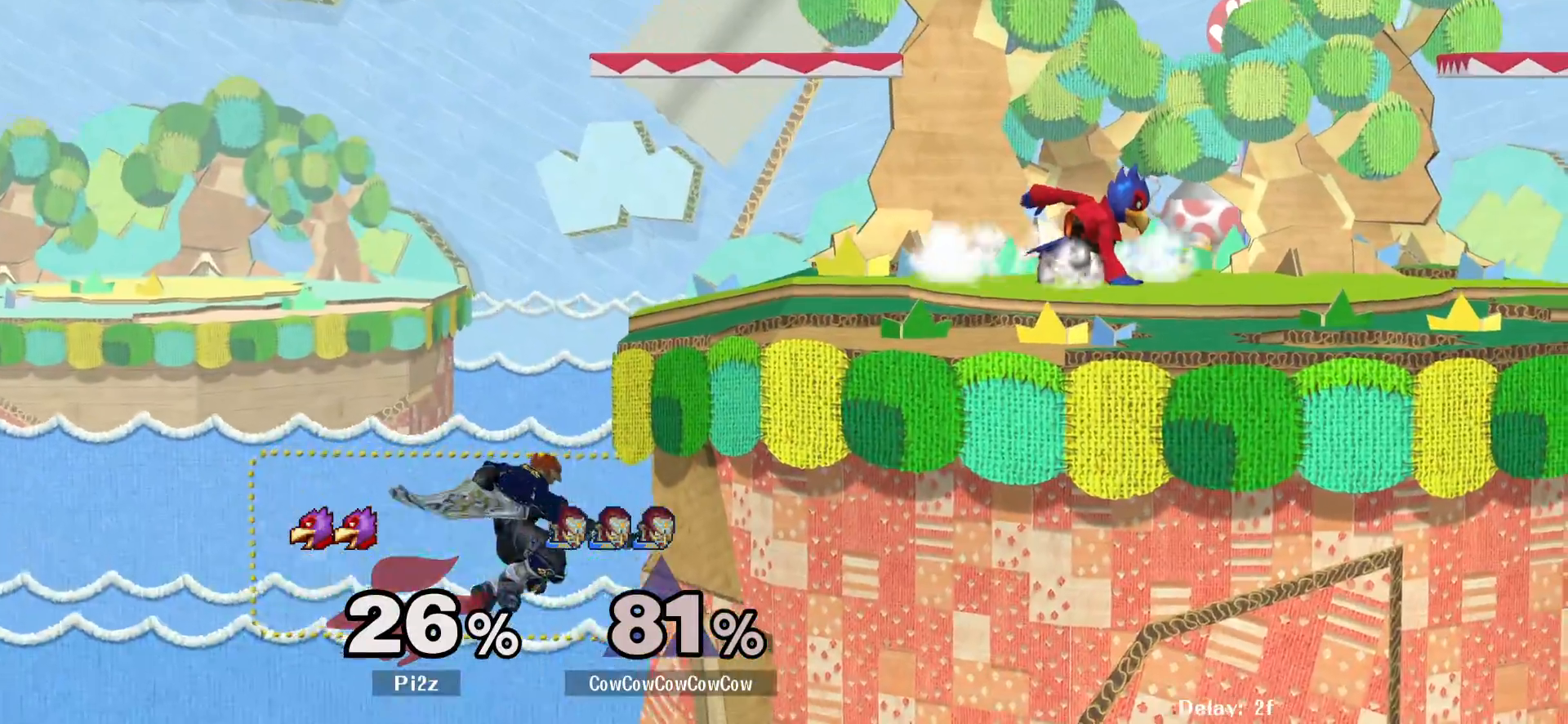
{"buttons": ["DPAD_UP", "DPAD_RIGHT"], "events": []}
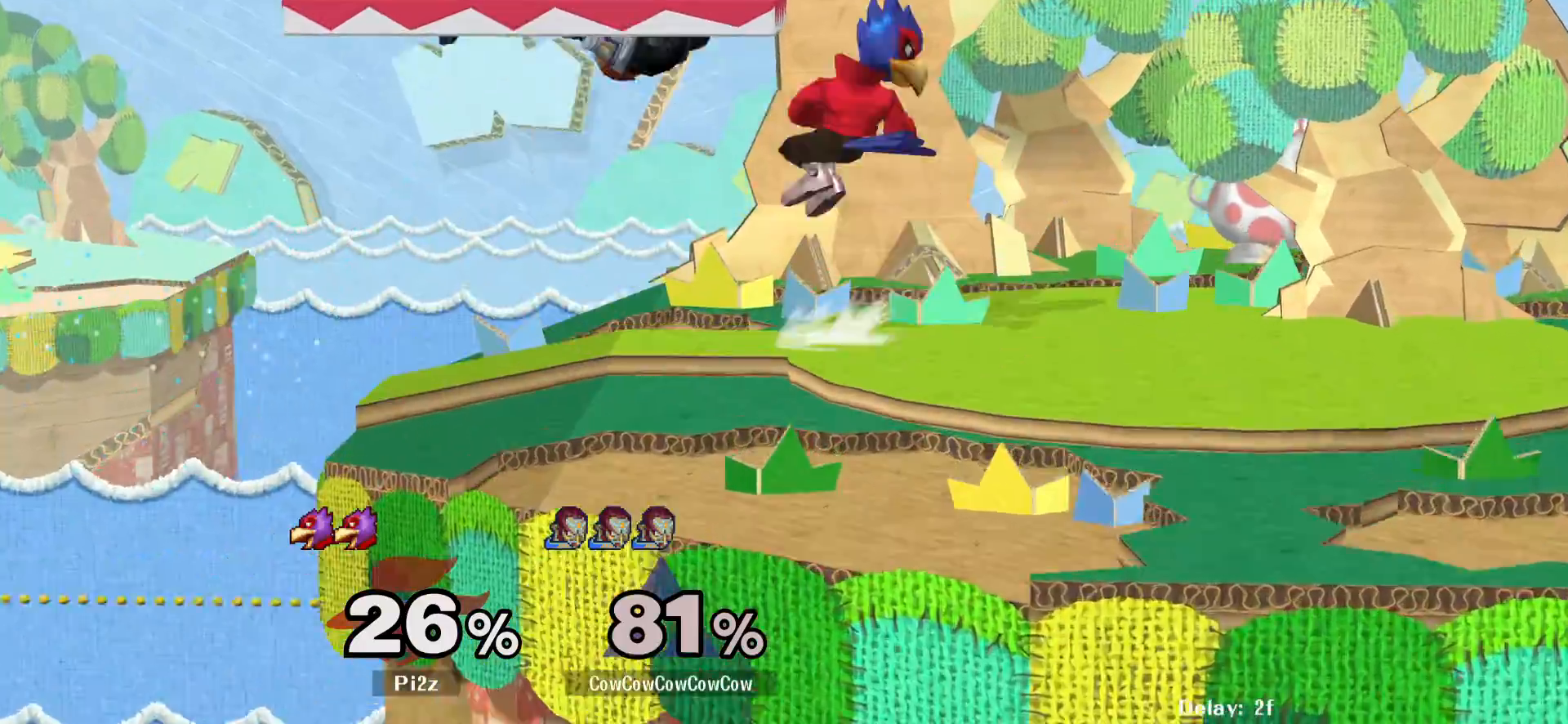
{"buttons": ["L1", "DPAD_DOWN"], "events": [[233, "DPAD_DOWN", "down"], [233, "DPAD_UP", "up"], [267, "L1", "down"], [433, "DPAD_RIGHT", "up"]]}
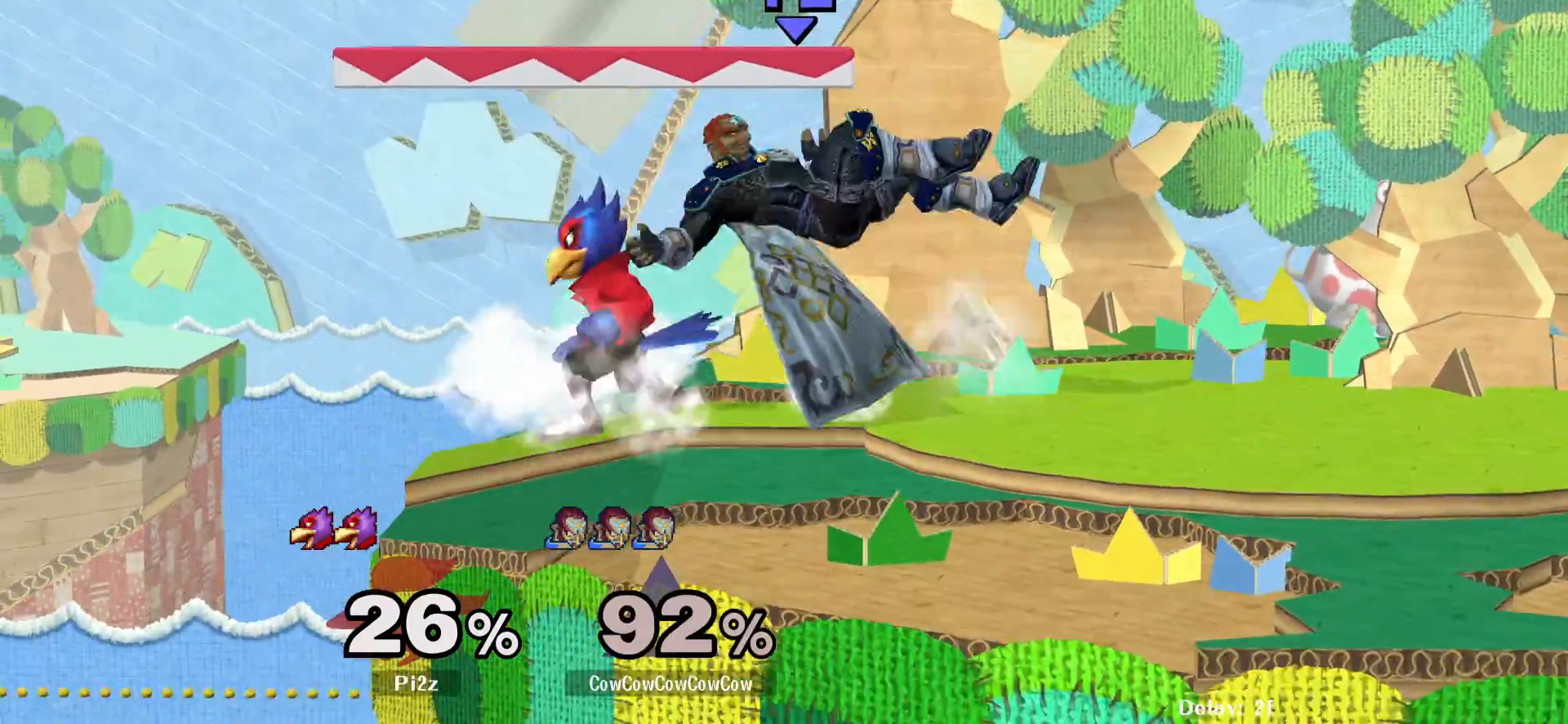
{"buttons": [], "events": [[33, "DPAD_DOWN", "up"], [50, "L1", "up"], [67, "DPAD_UP", "down"], [200, "DPAD_UP", "up"]]}
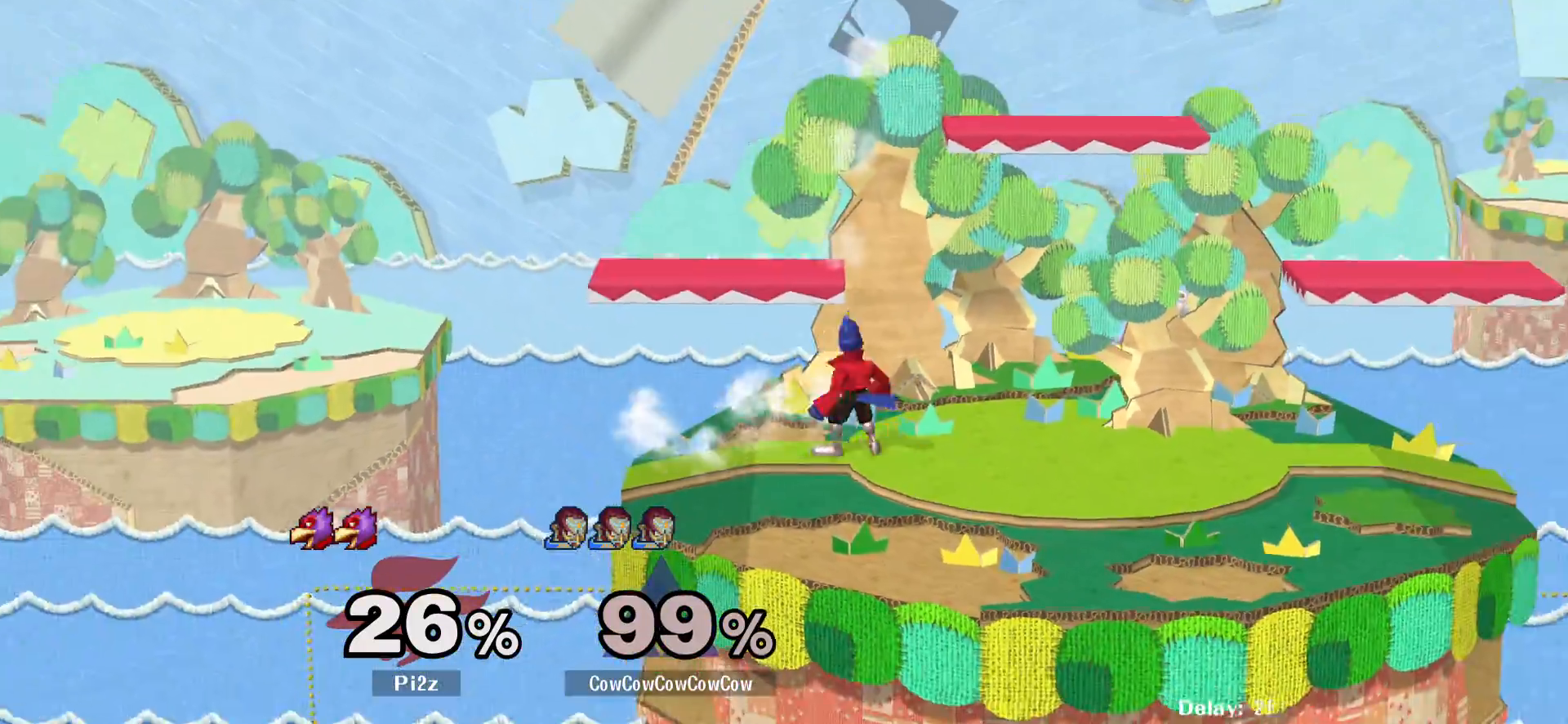
{"buttons": ["DPAD_LEFT"], "events": [[100, "DPAD_LEFT", "down"]]}
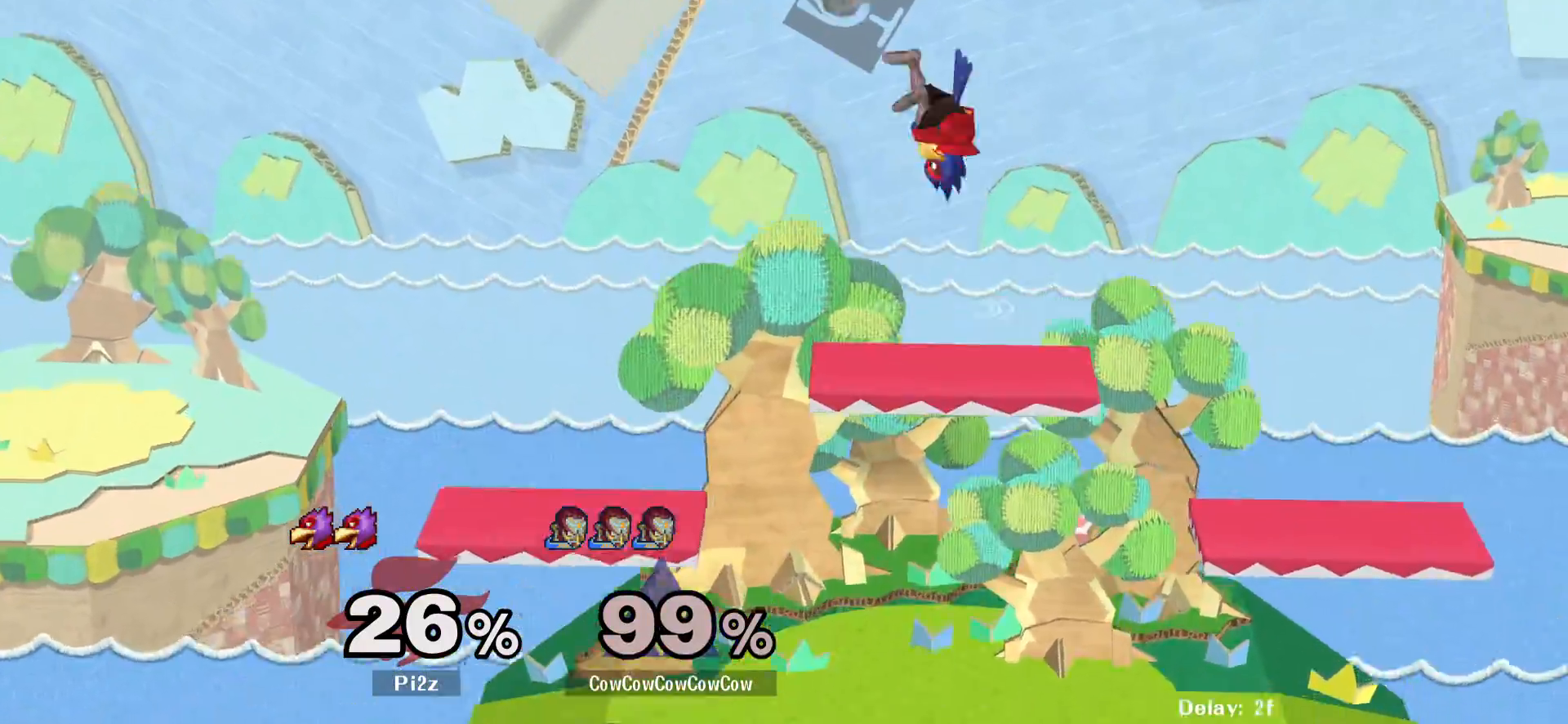
{"buttons": ["DPAD_DOWN"], "events": [[33, "DPAD_UP", "down"], [100, "DPAD_UP", "up"], [333, "DPAD_LEFT", "up"], [450, "DPAD_DOWN", "down"]]}
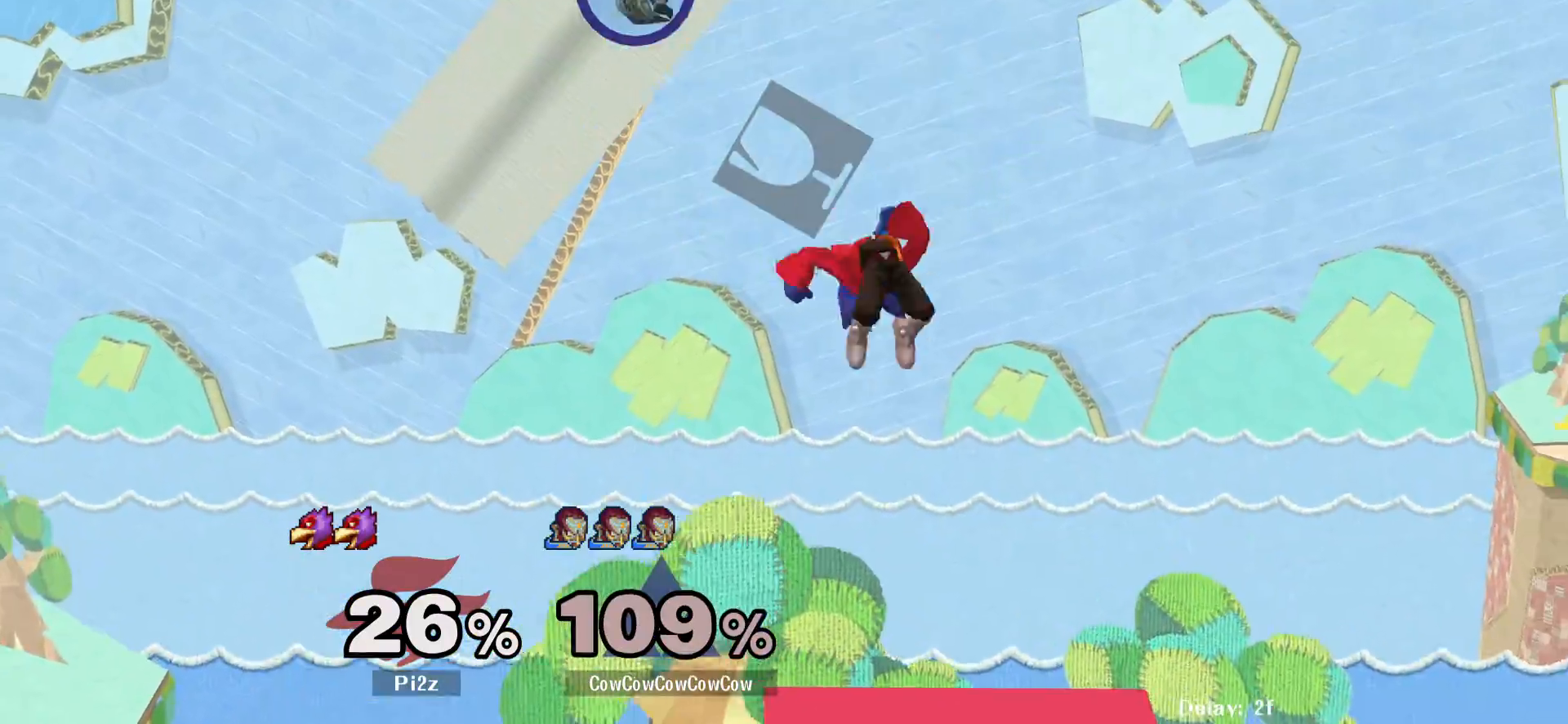
{"buttons": [], "events": [[33, "DPAD_LEFT", "down"], [133, "DPAD_DOWN", "up"], [167, "DPAD_LEFT", "up"]]}
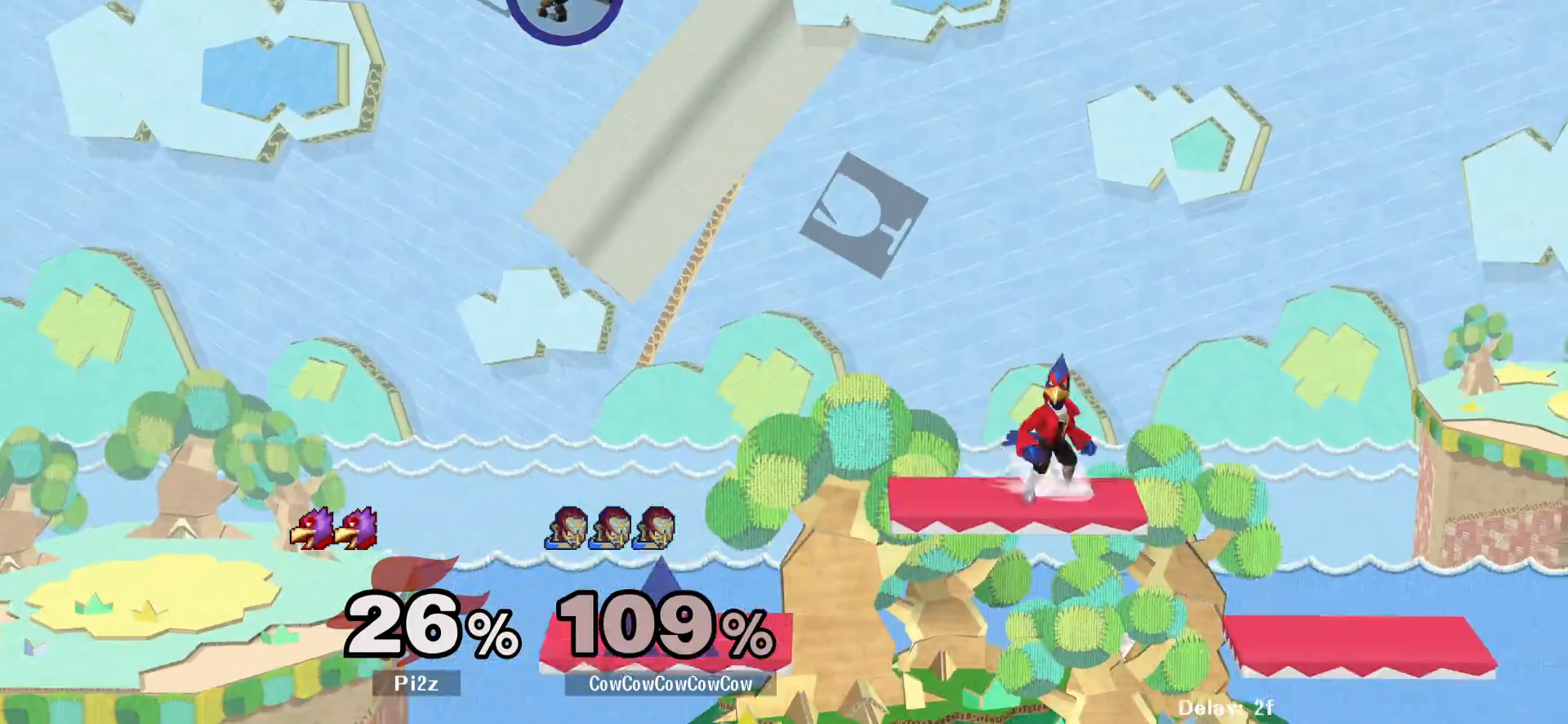
{"buttons": ["DPAD_LEFT"], "events": [[17, "DPAD_LEFT", "down"]]}
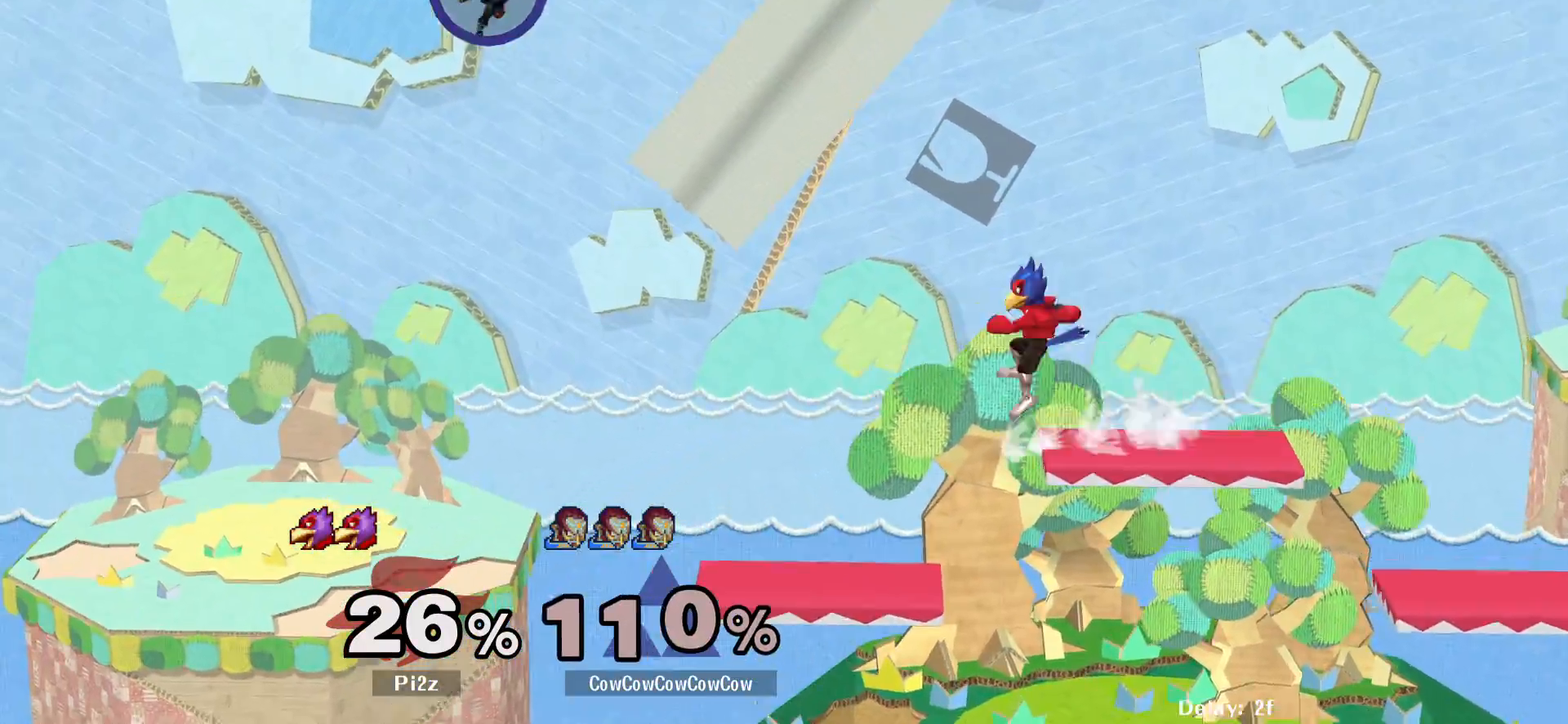
{"buttons": ["B", "DPAD_DOWN", "DPAD_LEFT"], "events": [[50, "DPAD_DOWN", "down"], [283, "B", "down"]]}
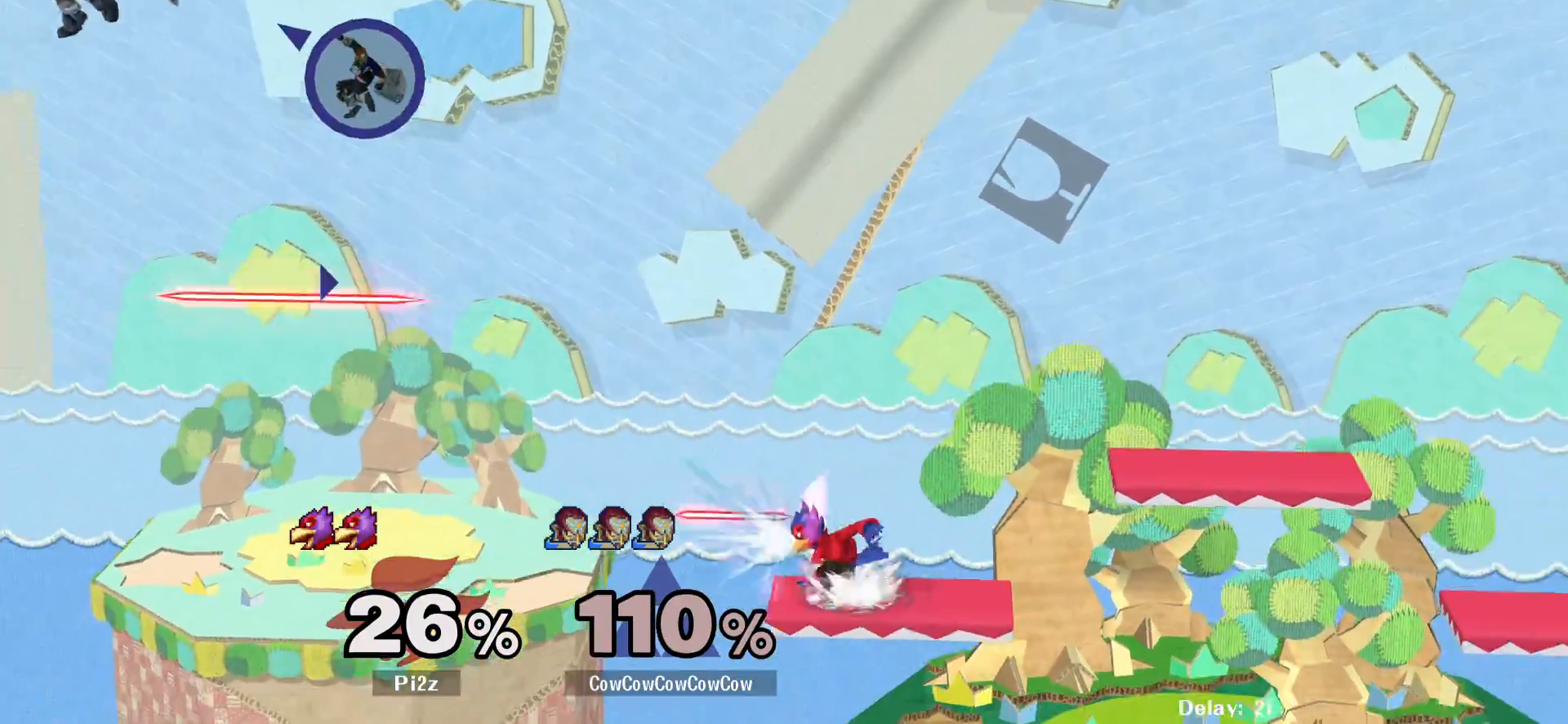
{"buttons": ["DPAD_RIGHT"], "events": [[33, "DPAD_DOWN", "up"], [50, "DPAD_LEFT", "up"], [50, "DPAD_UP", "down"], [217, "B", "up"], [250, "DPAD_LEFT", "down"], [300, "DPAD_UP", "up"], [417, "DPAD_LEFT", "up"], [500, "DPAD_RIGHT", "down"]]}
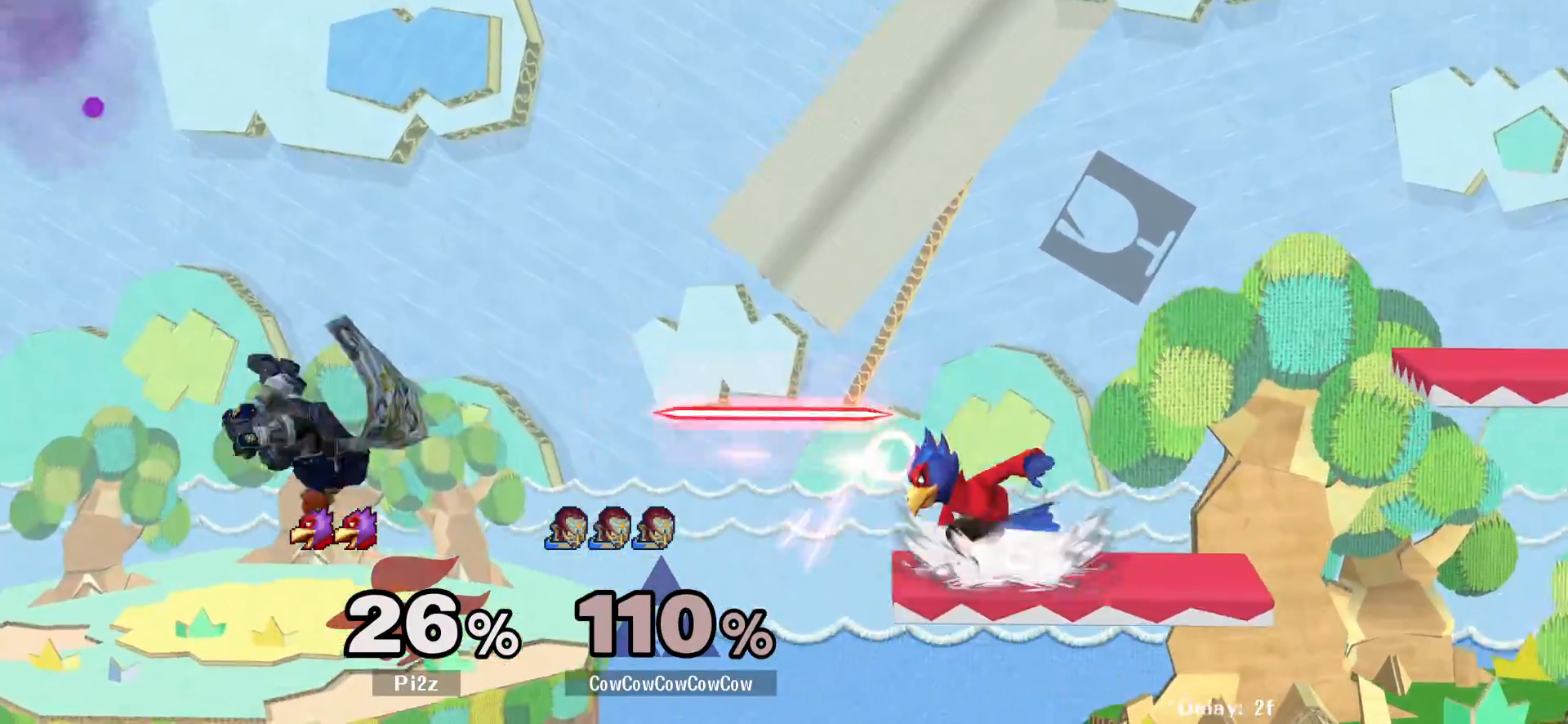
{"buttons": ["Y", "DPAD_RIGHT"], "events": [[467, "Y", "down"]]}
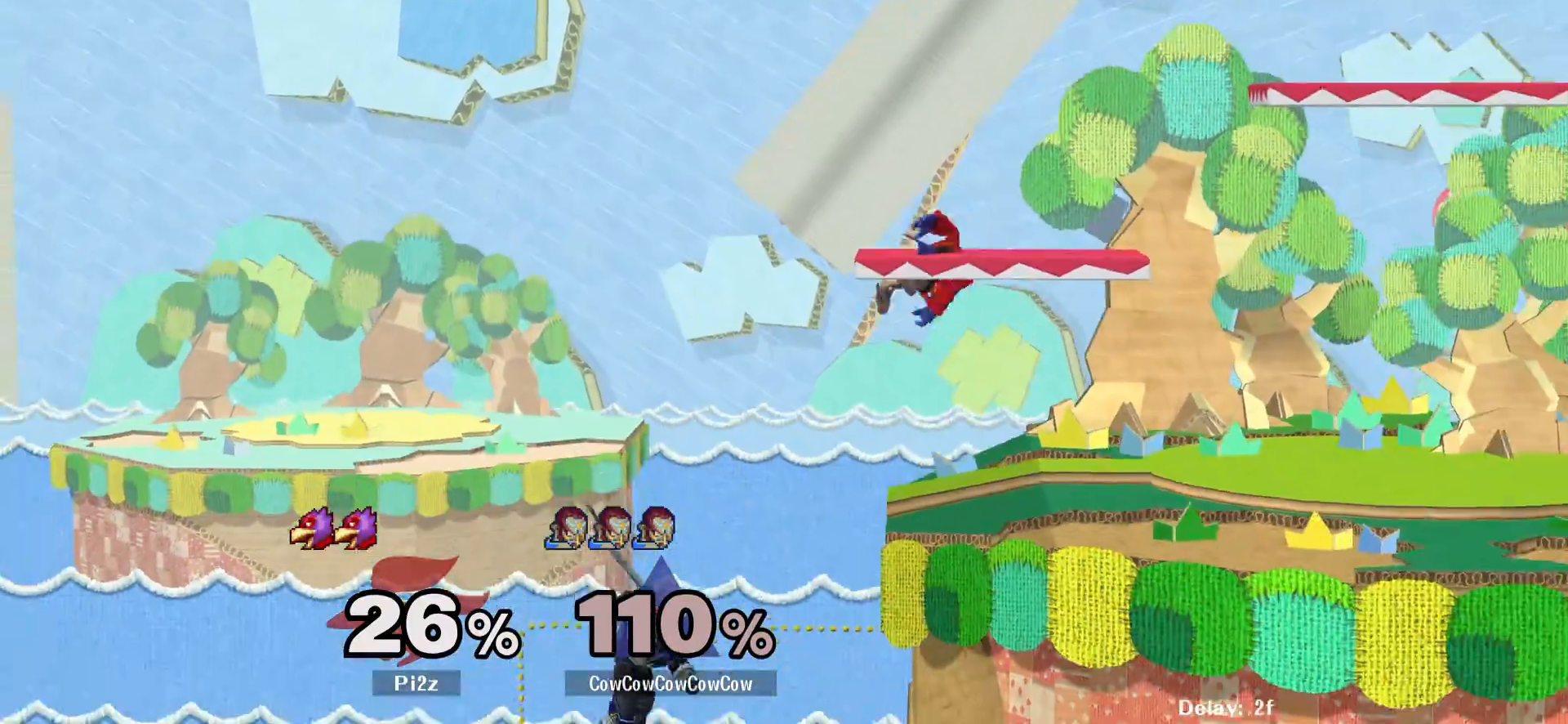
{"buttons": ["DPAD_LEFT", "C_UP"], "events": [[117, "C_UP", "down"], [117, "Y", "up"], [233, "DPAD_LEFT", "down"], [267, "DPAD_RIGHT", "up"]]}
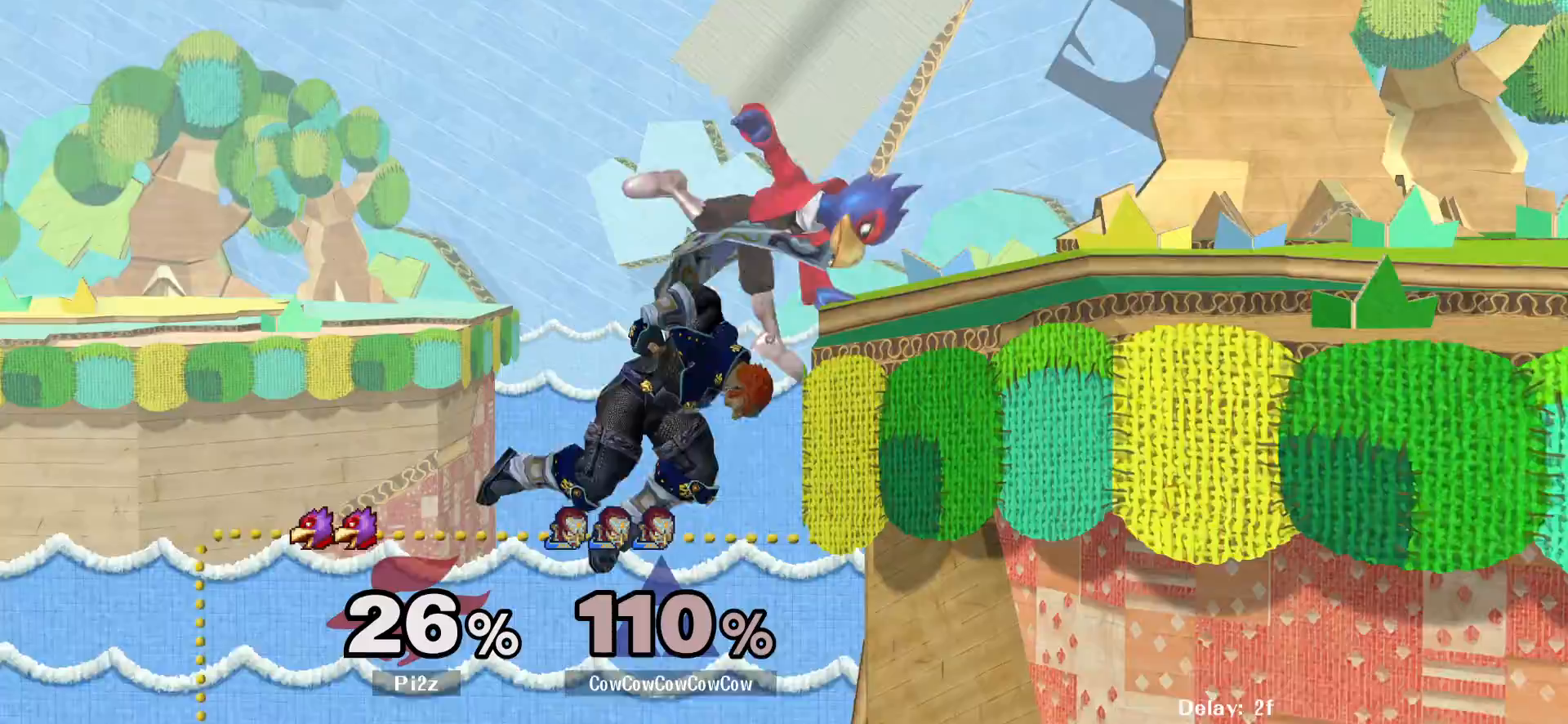
{"buttons": [], "events": [[167, "C_UP", "up"], [167, "DPAD_LEFT", "up"], [217, "B", "down"], [217, "DPAD_UP", "down"], [283, "DPAD_RIGHT", "down"], [350, "B", "up"], [483, "DPAD_RIGHT", "up"], [483, "DPAD_UP", "up"]]}
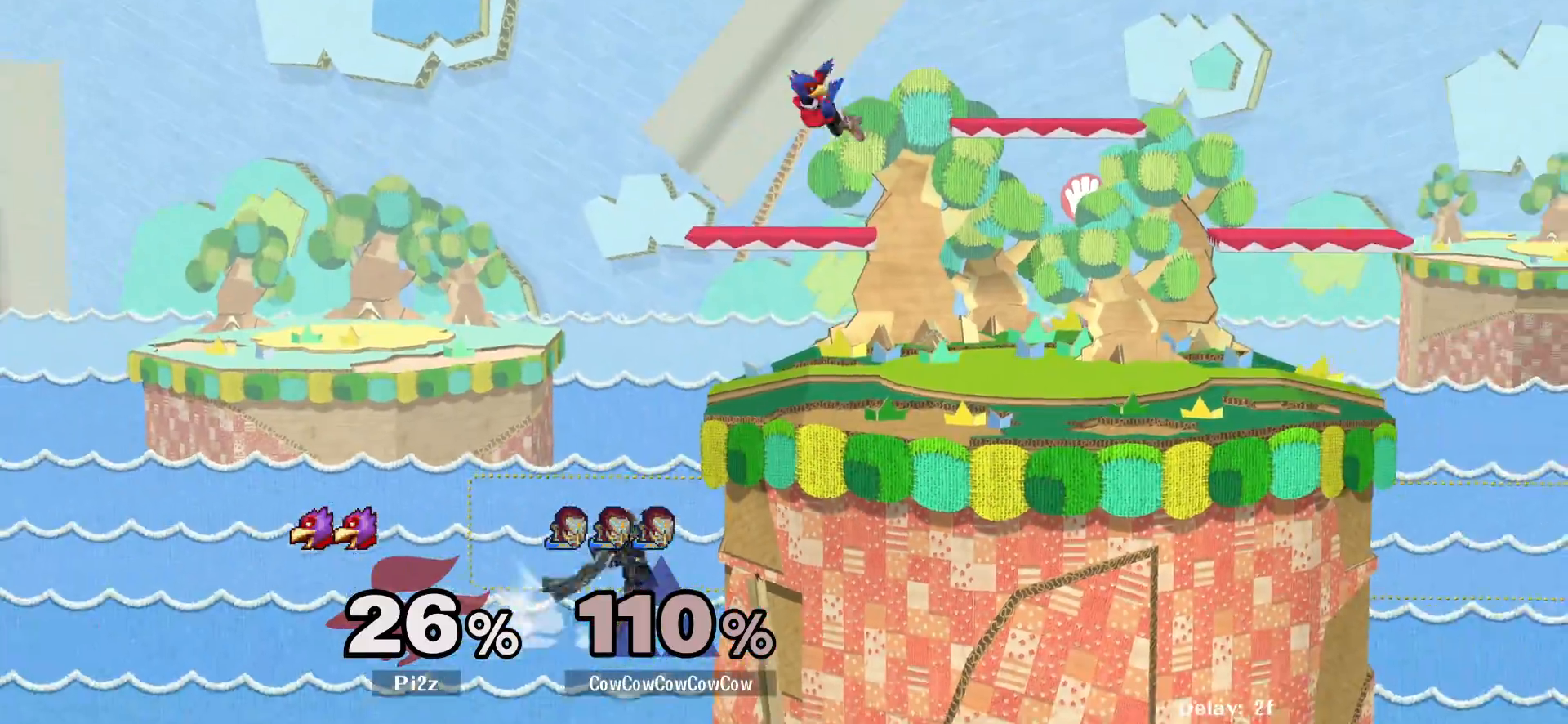
{"buttons": ["DPAD_UP", "DPAD_LEFT"], "events": [[83, "DPAD_LEFT", "down"], [167, "DPAD_UP", "down"], [217, "L1", "down"], [483, "L1", "up"]]}
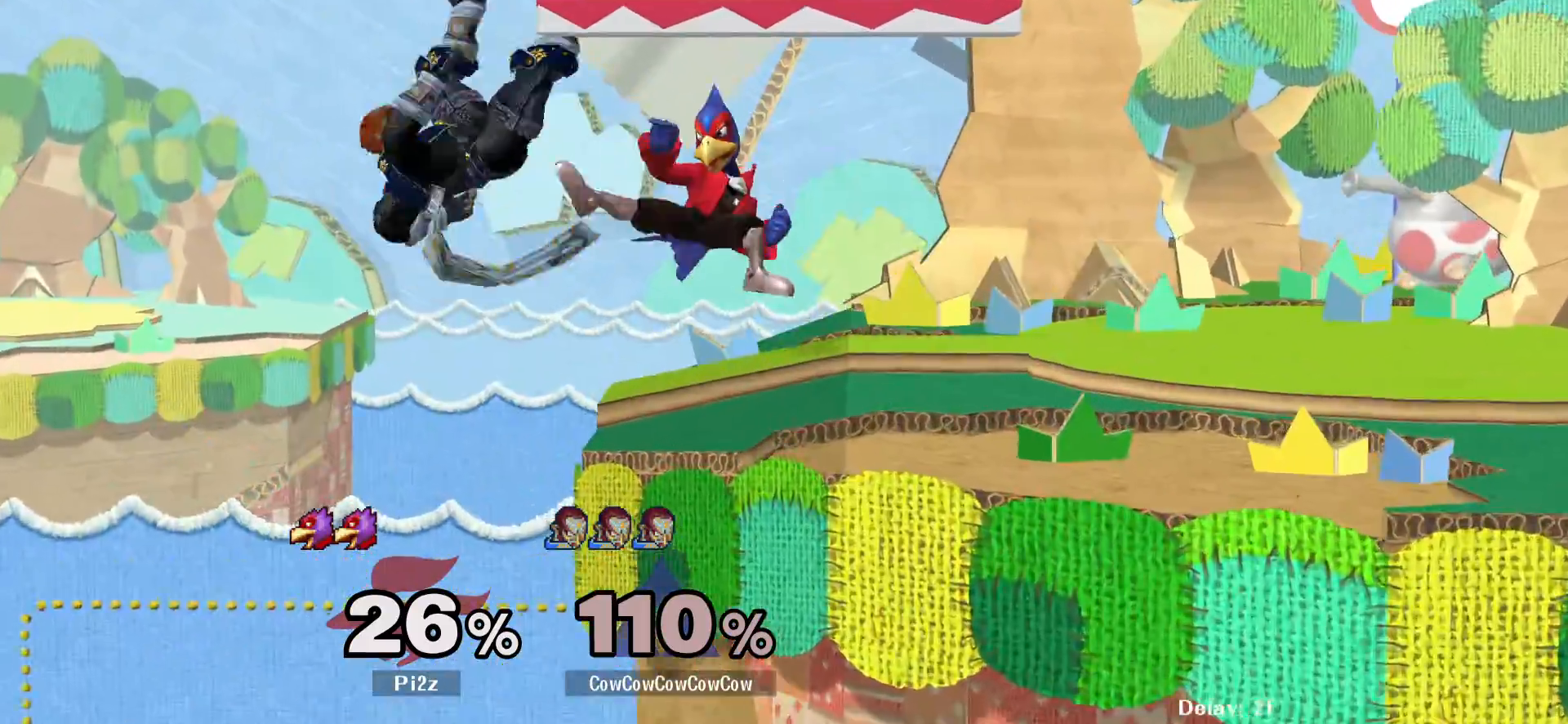
{"buttons": ["DPAD_RIGHT"], "events": [[33, "DPAD_RIGHT", "down"], [383, "DPAD_LEFT", "up"], [383, "DPAD_UP", "up"]]}
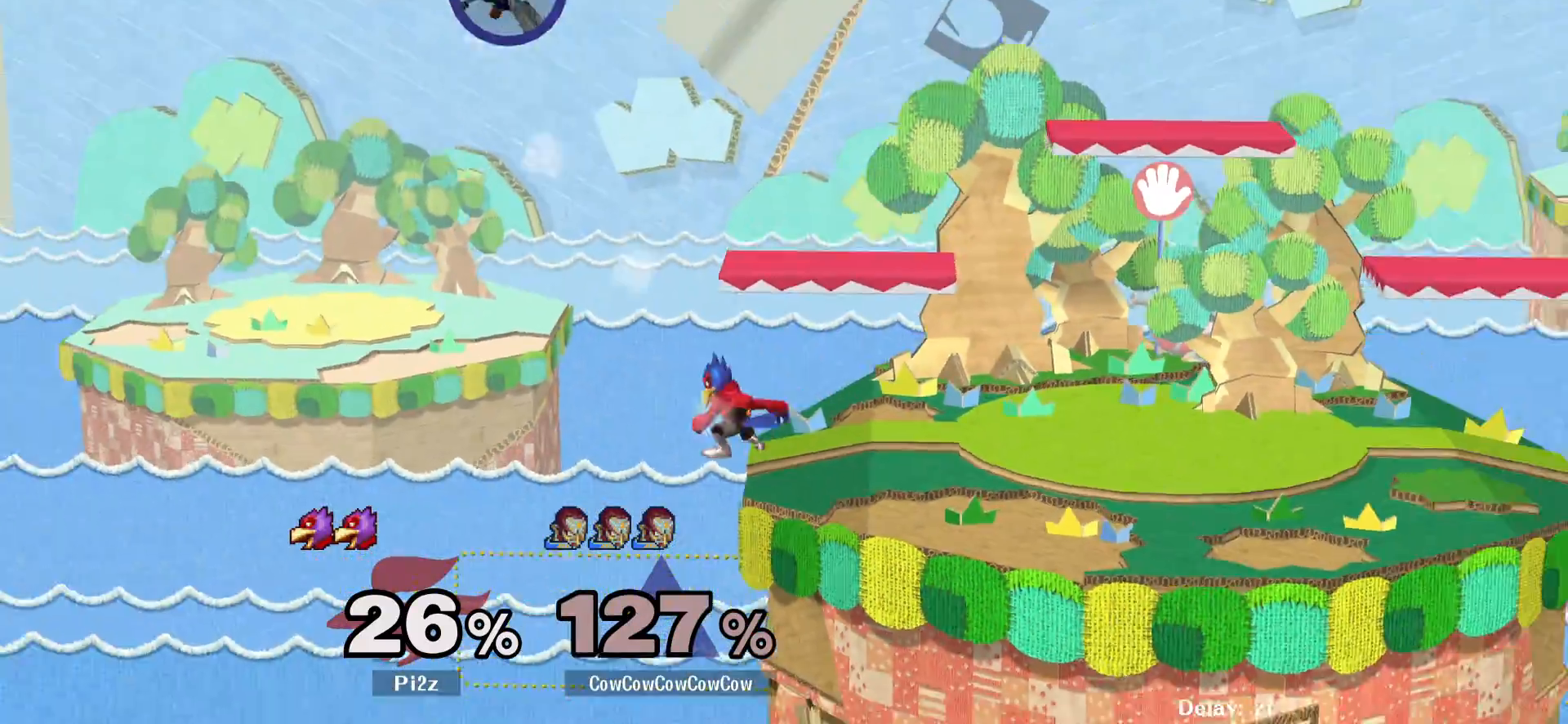
{"buttons": [], "events": [[383, "DPAD_RIGHT", "up"]]}
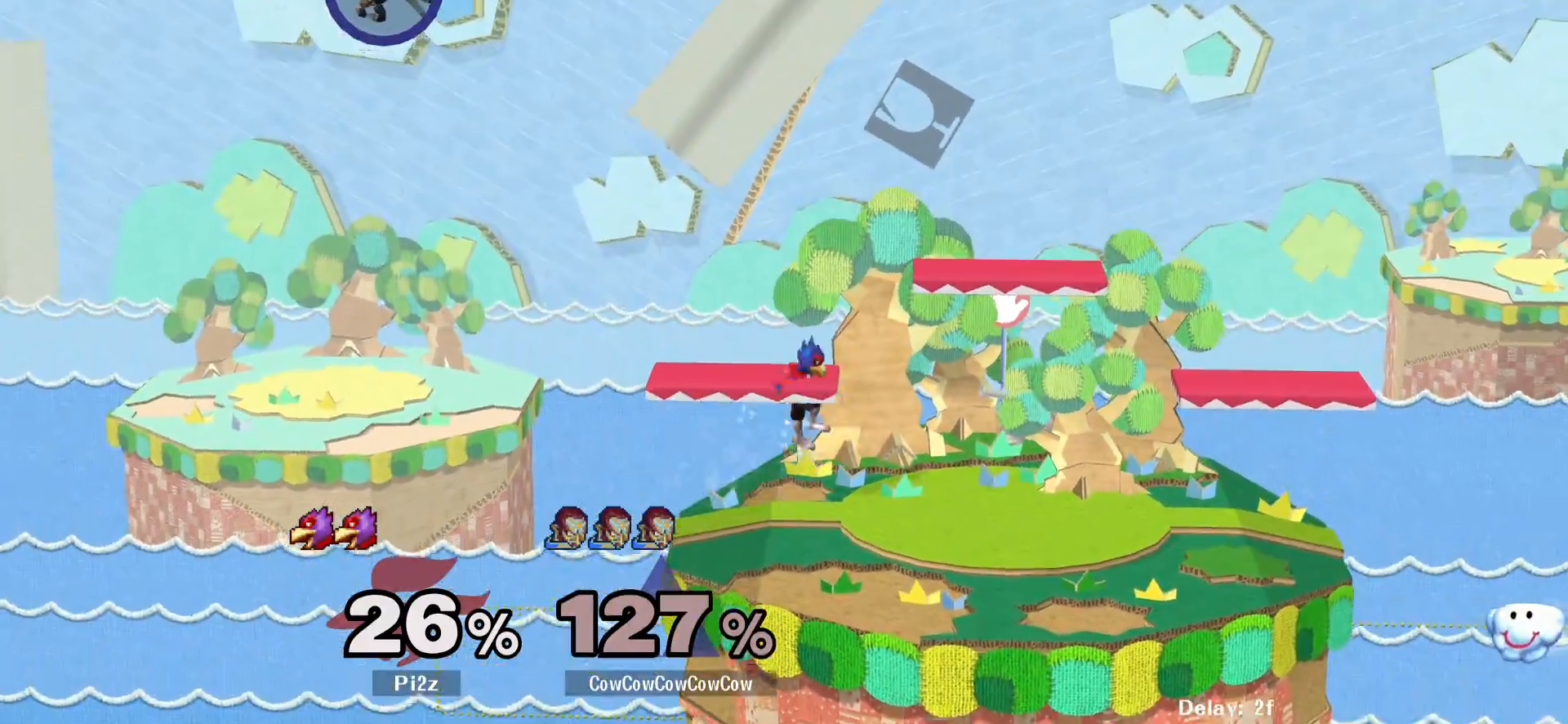
{"buttons": [], "events": []}
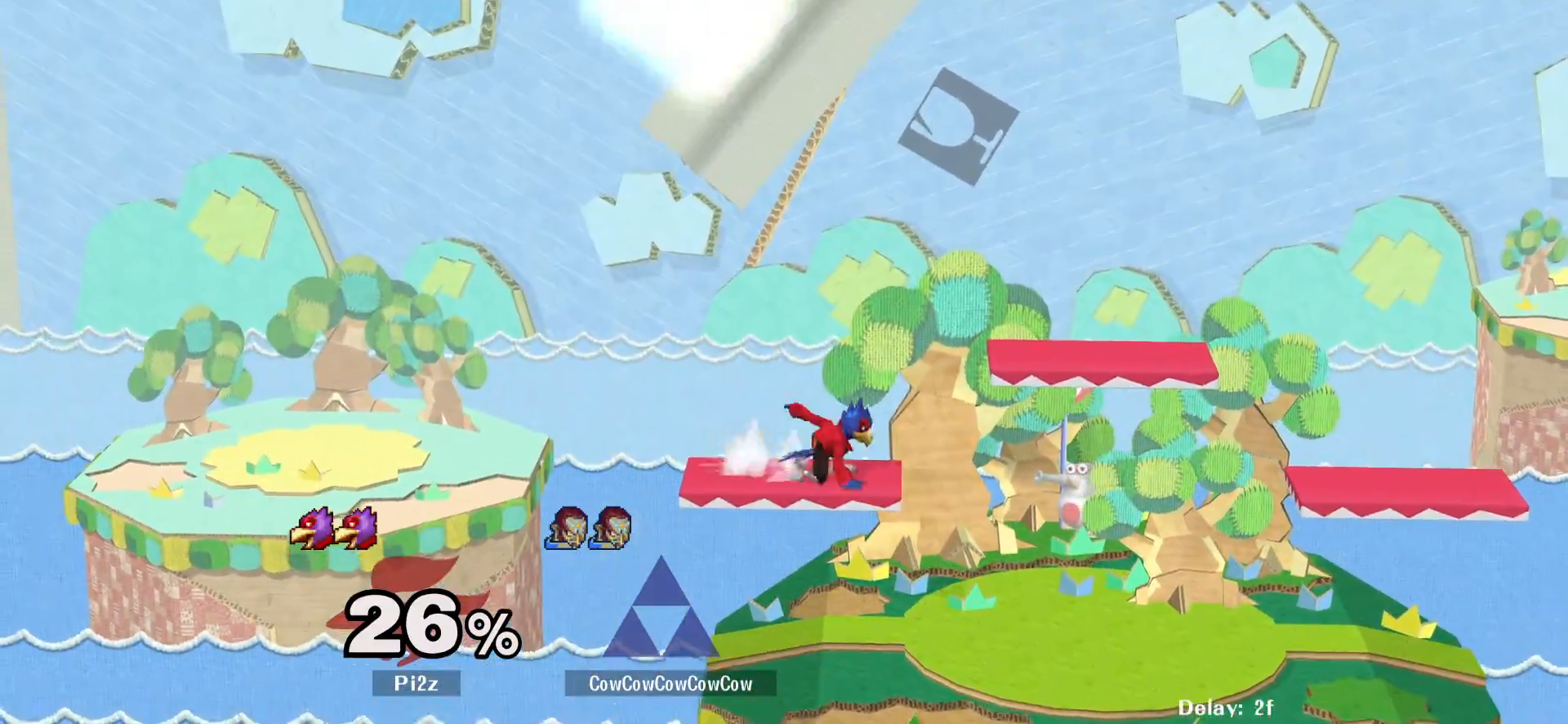
{"buttons": ["Y", "DPAD_RIGHT"], "events": [[267, "Y", "down"], [300, "R1", "down"], [350, "L1", "down"], [367, "C_LEFT", "down"], [383, "DPAD_LEFT", "down"], [383, "Y", "up"], [400, "R1", "up"], [417, "L1", "up"], [433, "DPAD_DOWN", "down"], [433, "DPAD_LEFT", "up"], [450, "C_LEFT", "up"], [450, "DPAD_RIGHT", "down"], [500, "DPAD_DOWN", "up"], [500, "Y", "down"]]}
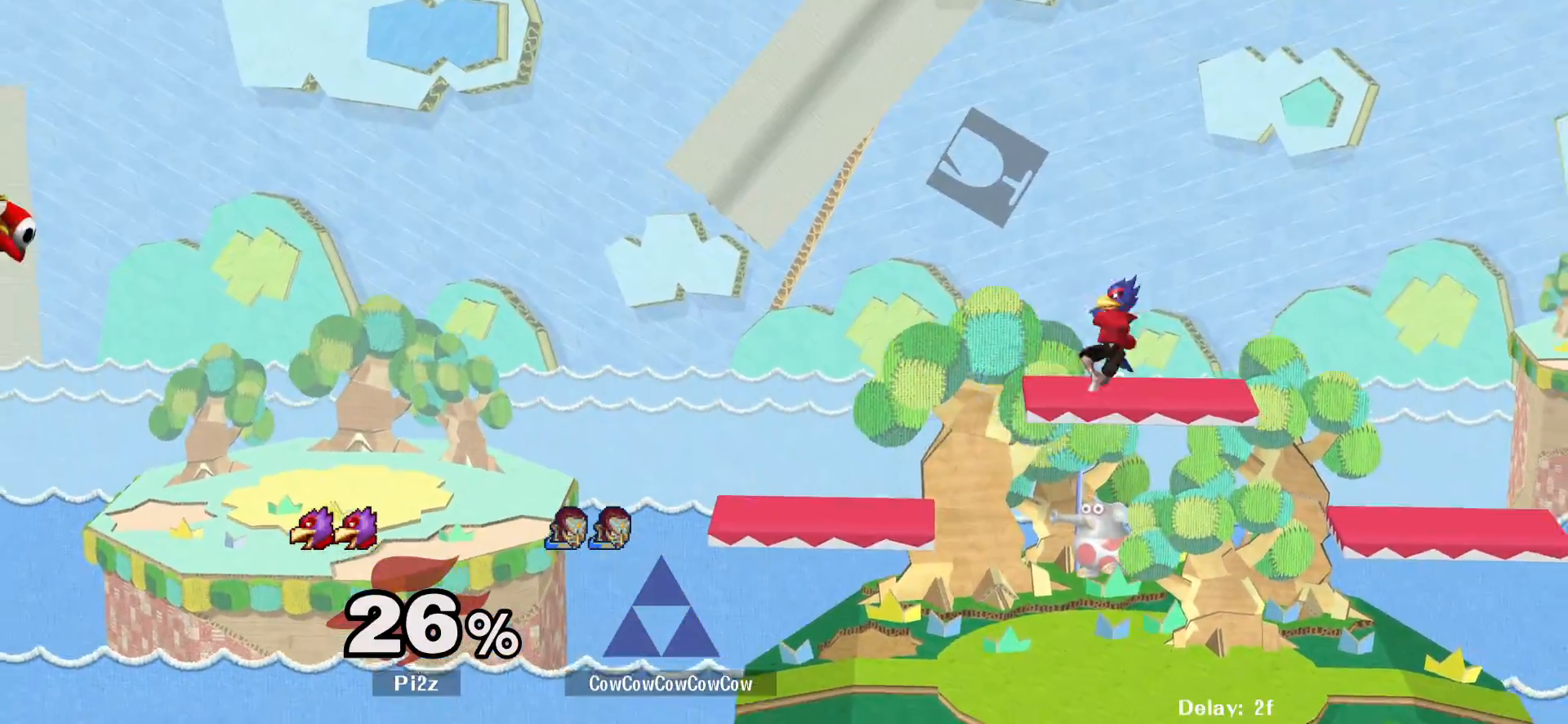
{"buttons": [], "events": [[17, "R1", "down"], [50, "C_LEFT", "down"], [67, "DPAD_RIGHT", "up"], [83, "Y", "up"], [117, "R1", "up"], [150, "C_LEFT", "up"], [217, "Y", "down"], [233, "R1", "down"], [267, "C_LEFT", "down"], [267, "R1", "up"], [267, "Y", "up"], [350, "C_LEFT", "up"]]}
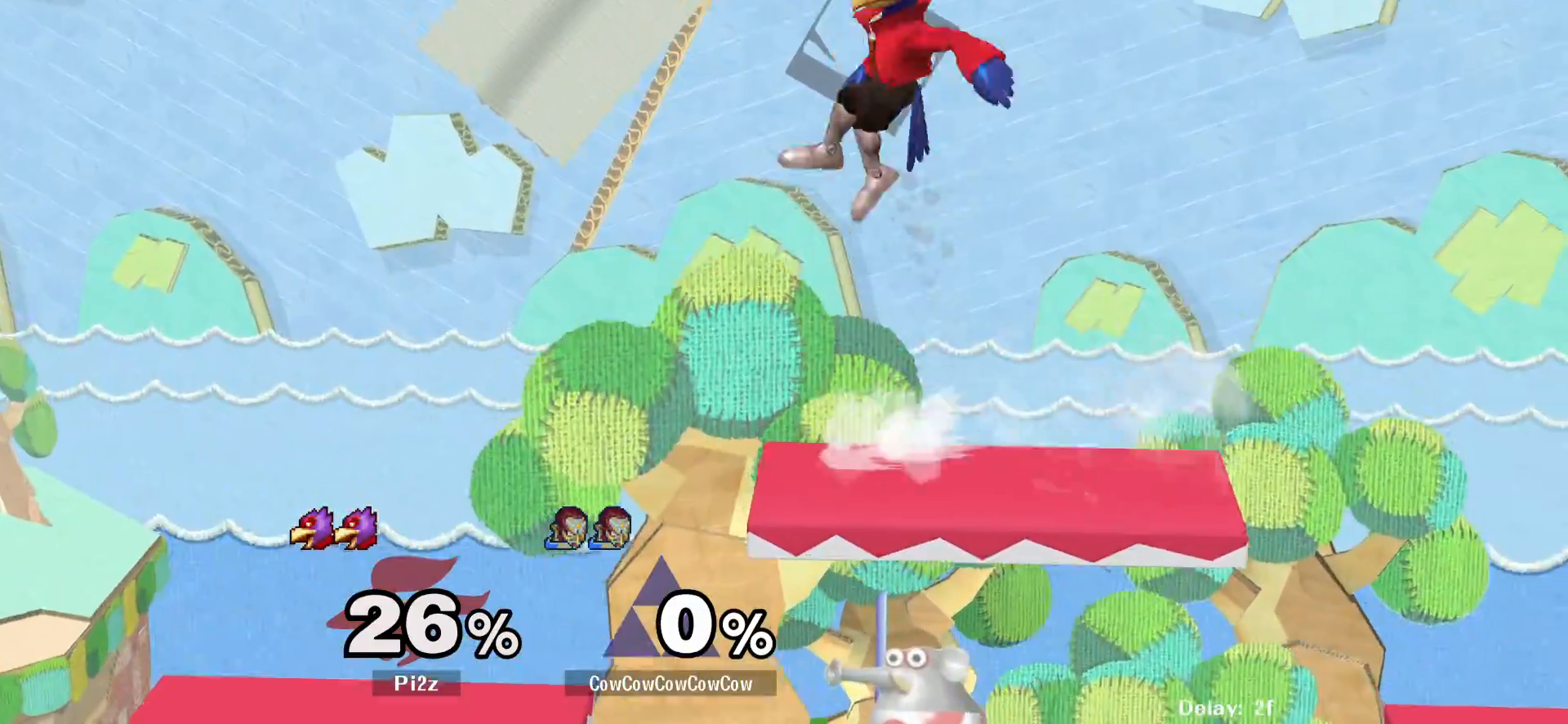
{"buttons": [], "events": [[300, "DPAD_LEFT", "down"], [467, "DPAD_LEFT", "up"]]}
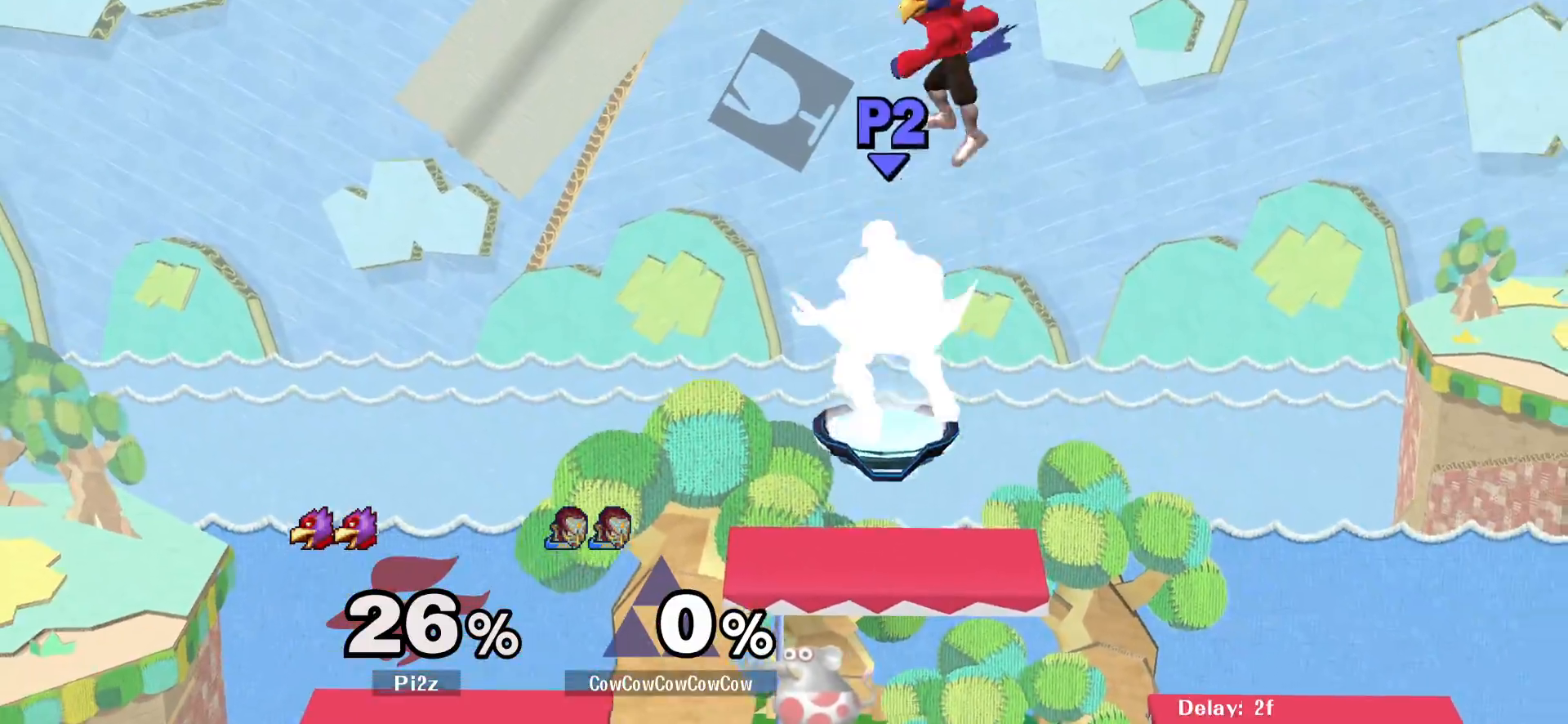
{"buttons": ["DPAD_LEFT", "C_RIGHT"], "events": [[83, "DPAD_DOWN", "down"], [83, "DPAD_RIGHT", "down"], [317, "DPAD_DOWN", "up"], [367, "Y", "down"], [433, "Y", "up"], [467, "C_RIGHT", "down"], [483, "DPAD_LEFT", "down"], [483, "DPAD_RIGHT", "up"]]}
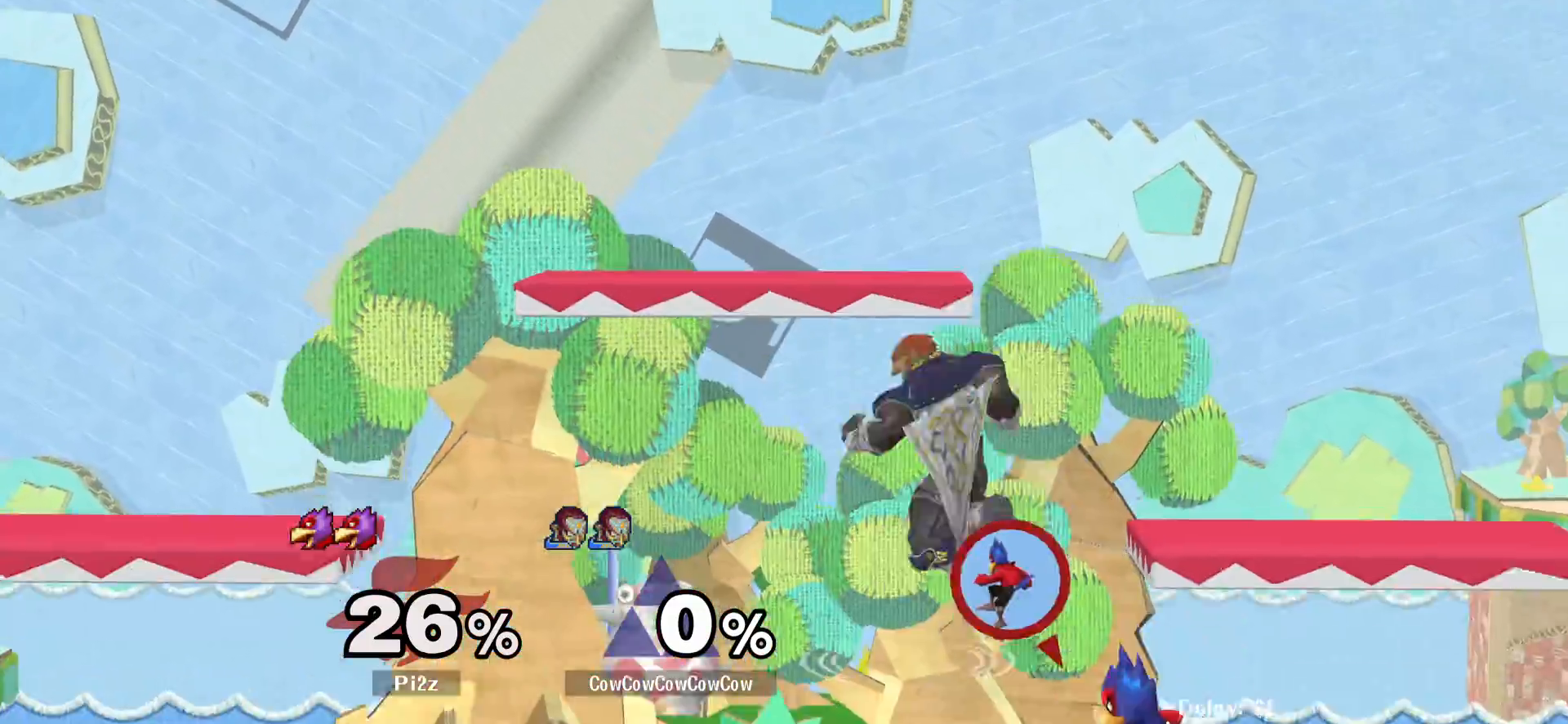
{"buttons": ["DPAD_LEFT"], "events": [[183, "Z", "down"], [283, "C_RIGHT", "up"], [283, "DPAD_DOWN", "down"], [350, "Z", "up"], [400, "DPAD_DOWN", "up"]]}